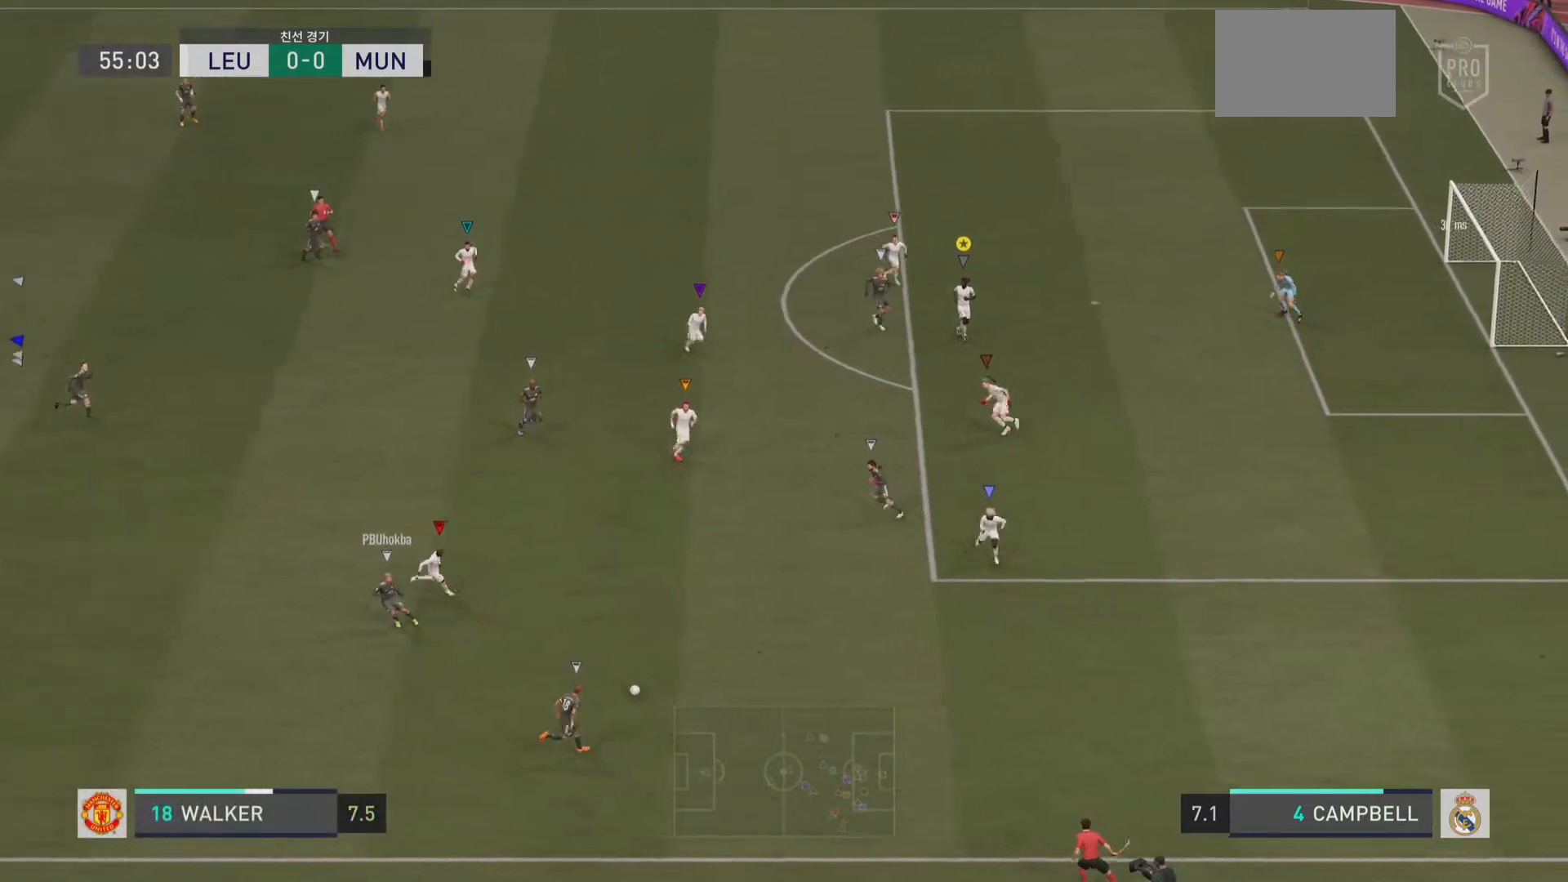
Gameplay with a controller (PlayStation layout); each line is a JSON object with the inputs held at the frame after it. "events" lists button and stick changes between this image and that frame as [ms after this image, input, new state], when the widget could be followed in between. Not read: L1 L3 R3.
{"buttons": [], "left_stick": "center", "right_stick": "center", "events": [[267, "left_stick", "center"], [334, "left_stick", "up-right"], [467, "left_stick", "center"]]}
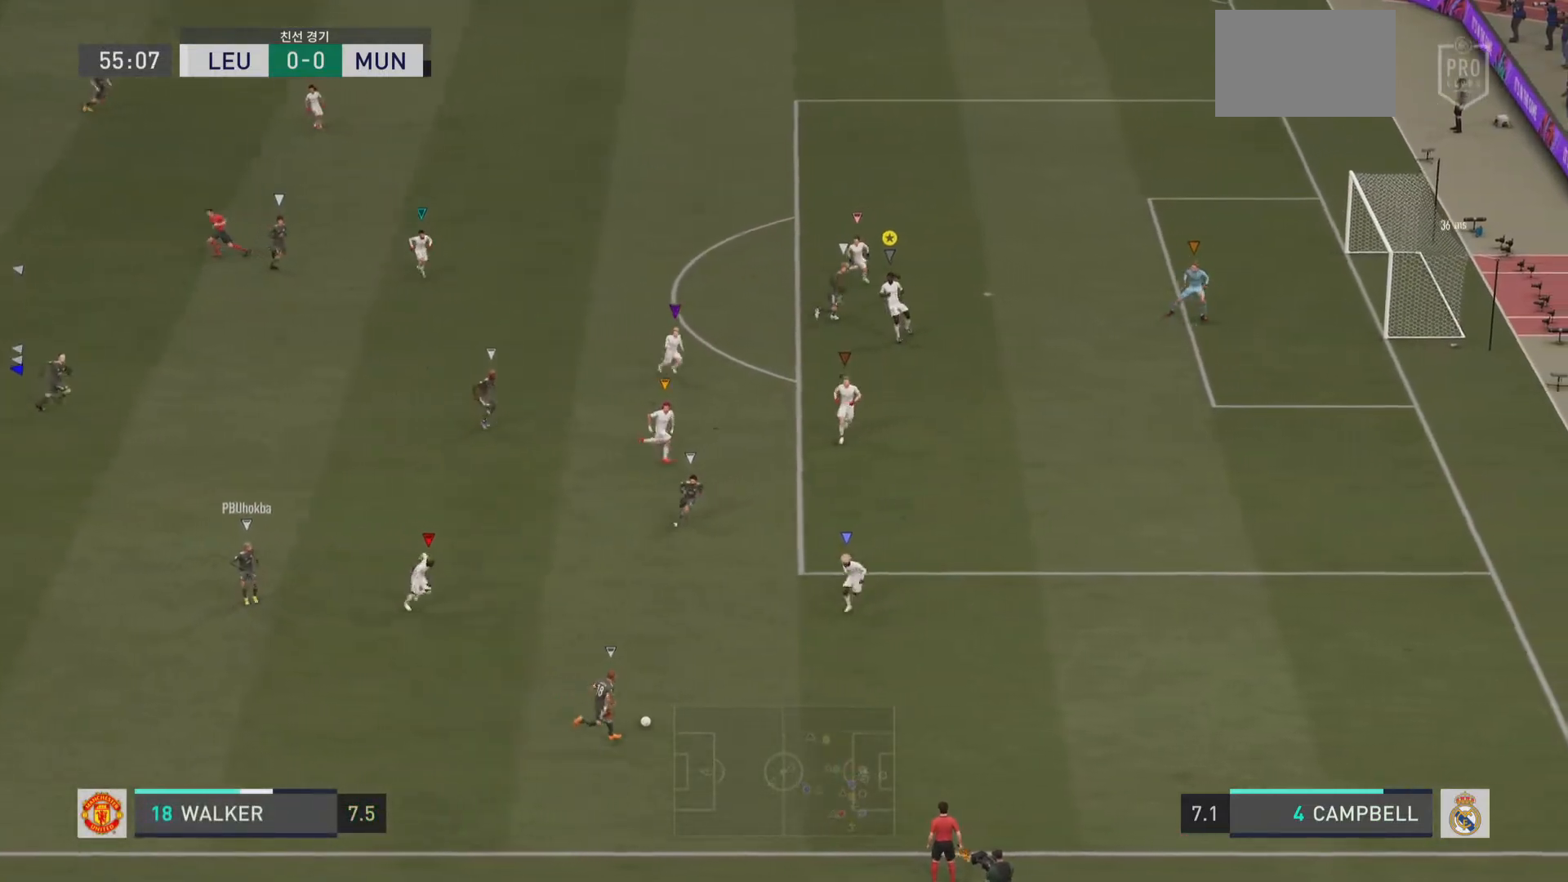
{"buttons": [], "left_stick": "up-right", "right_stick": "center", "events": [[100, "left_stick", "right"], [267, "left_stick", "up-right"]]}
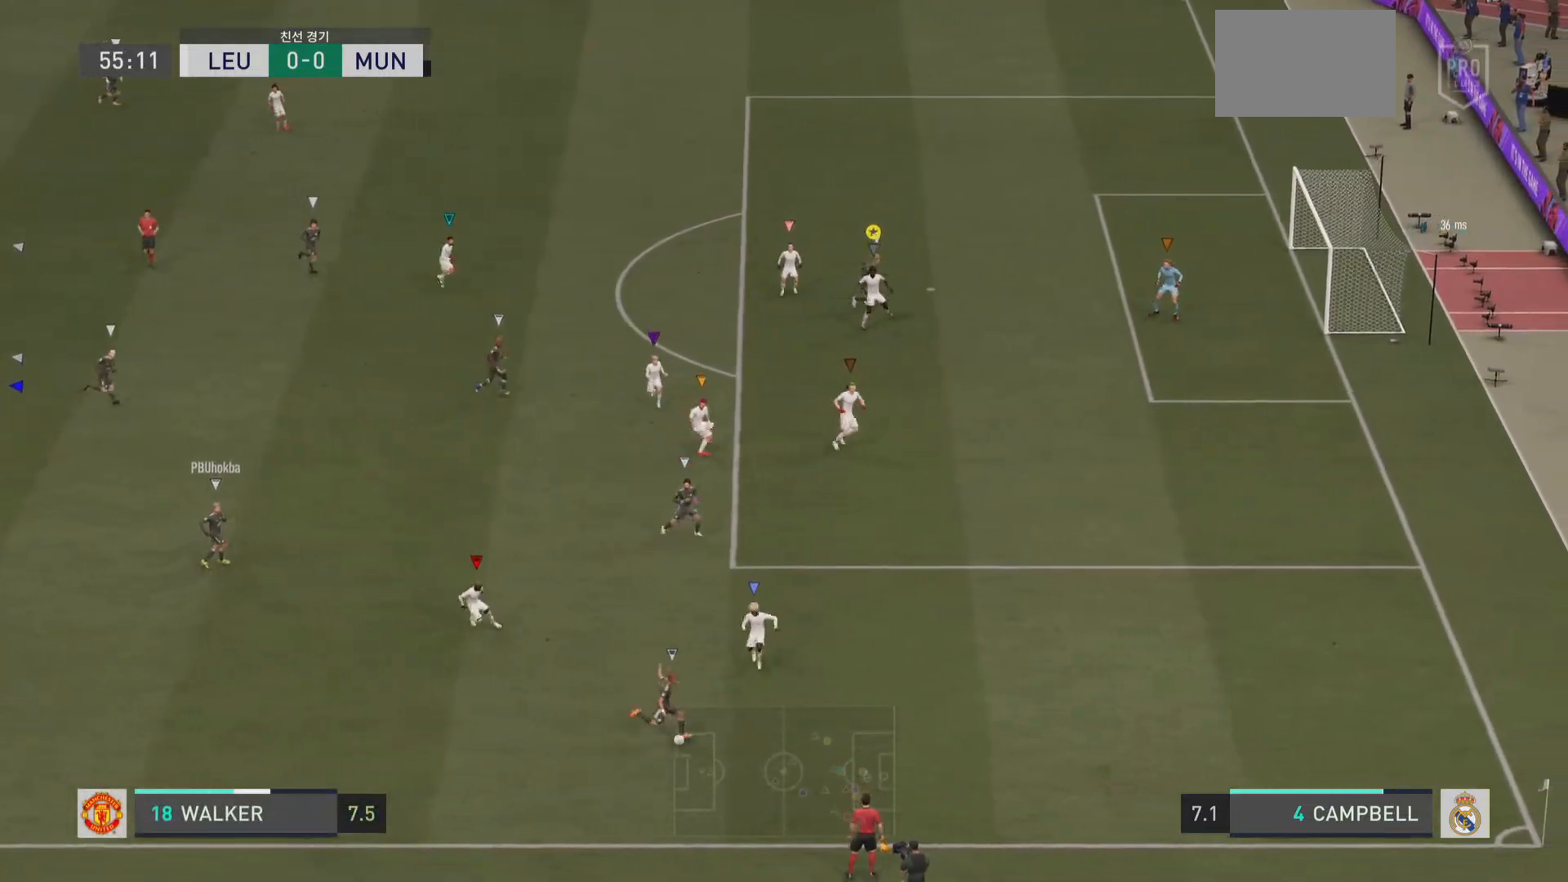
{"buttons": [], "left_stick": "right", "right_stick": "center", "events": [[367, "left_stick", "right"]]}
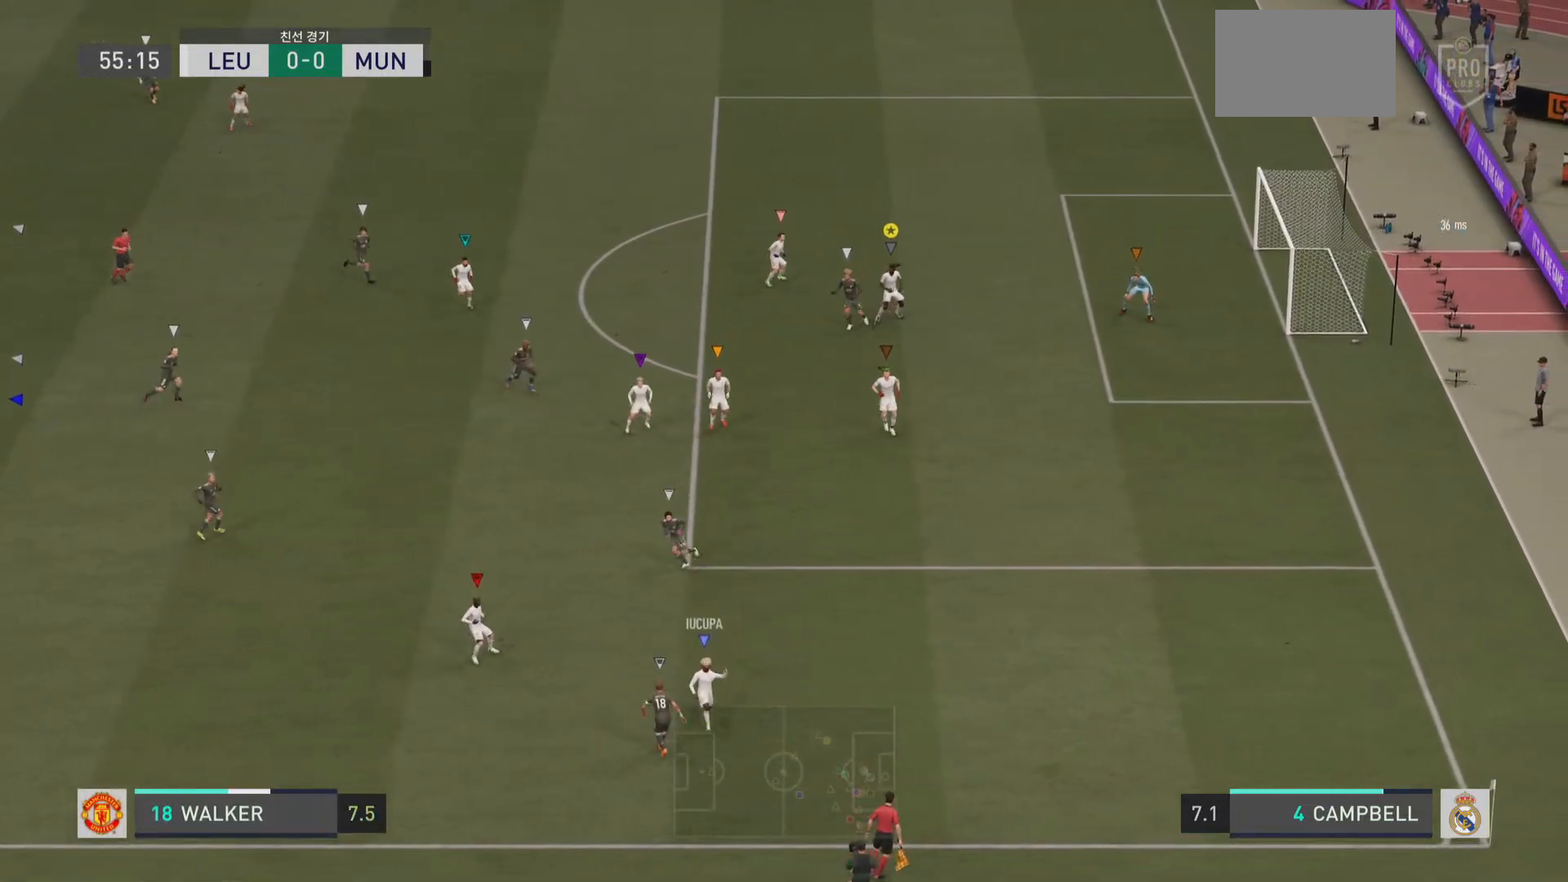
{"buttons": [], "left_stick": "down-left", "right_stick": "center", "events": [[16, "left_stick", "center"], [150, "left_stick", "down"], [283, "left_stick", "center"], [350, "left_stick", "down"], [417, "left_stick", "down-left"]]}
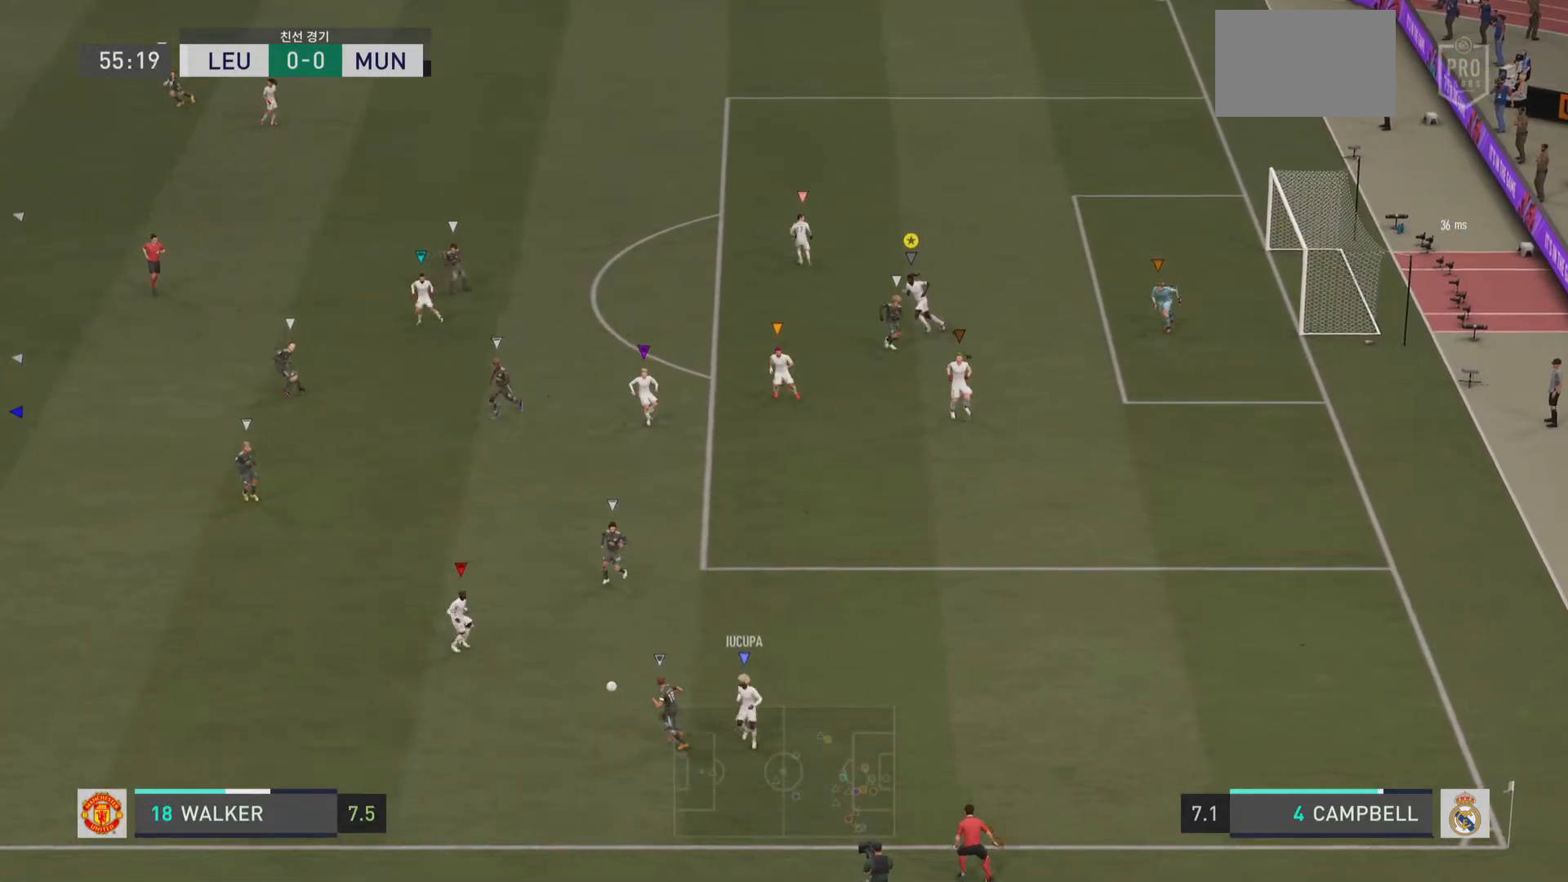
{"buttons": [], "left_stick": "left", "right_stick": "center", "events": [[134, "left_stick", "up-left"], [367, "left_stick", "left"]]}
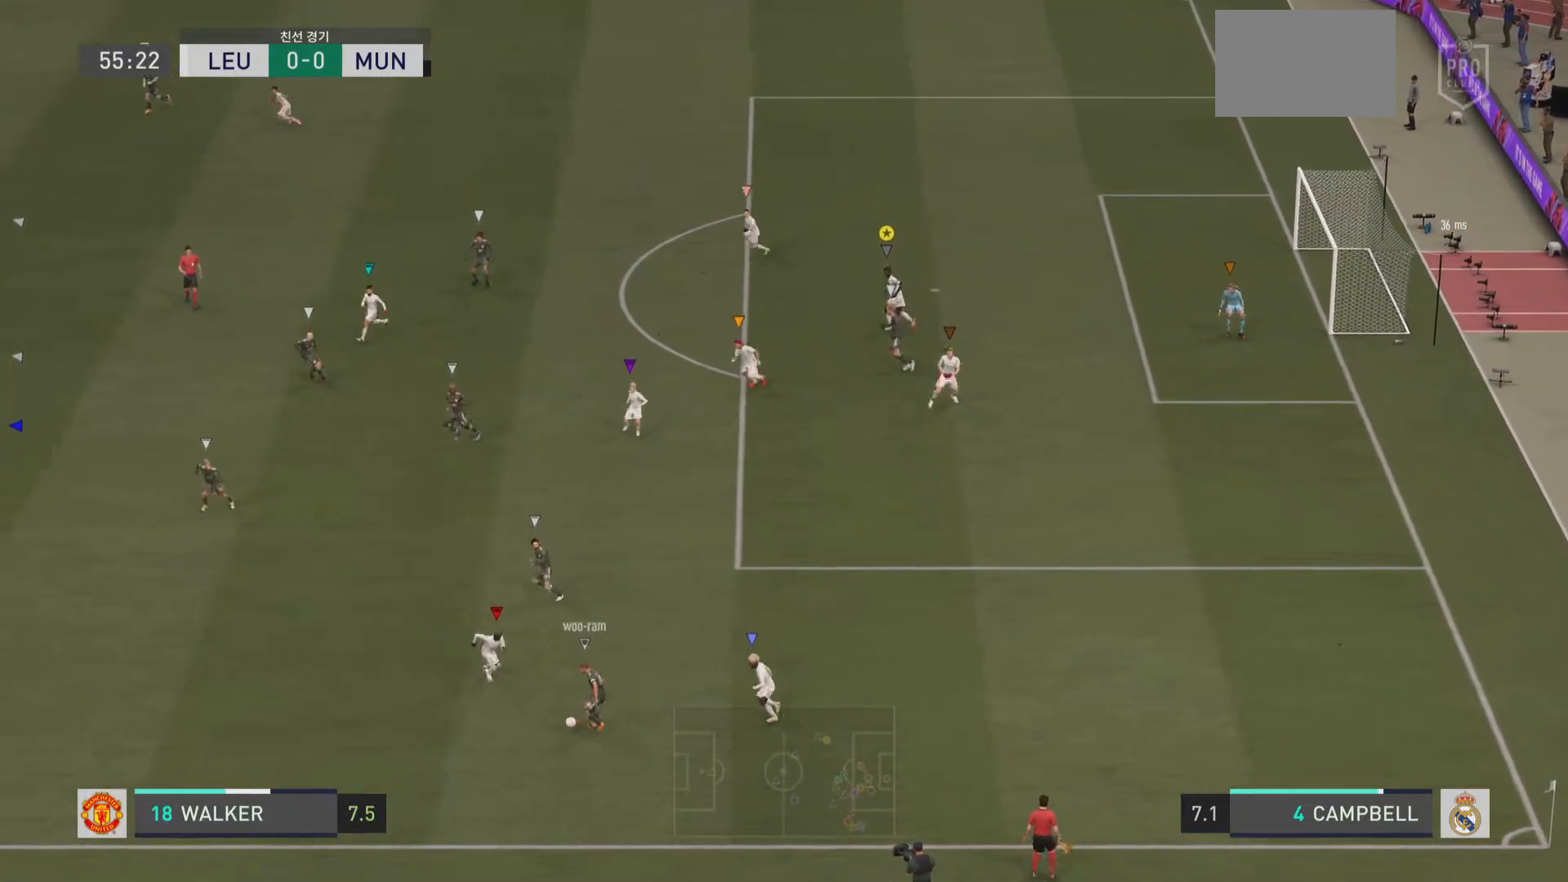
{"buttons": [], "left_stick": "up-left", "right_stick": "center"}